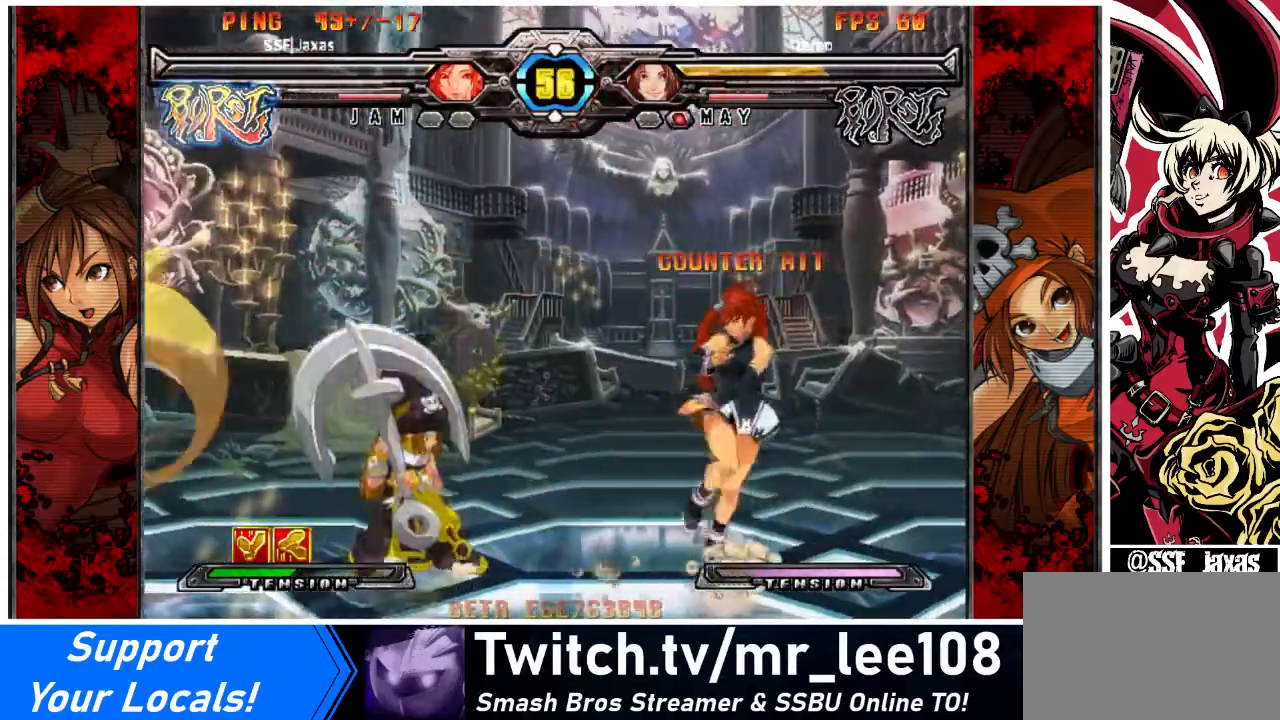
Gameplay with a controller (arcade stick); each line is a JSON object with the inputs held at the frame after it. "events" lists button and stick changes between this image and that frame as [ms after this image, input, new state], when the widget could be followed in between. Not read: L3 R3 other_buttons.
{"buttons": ["R1"], "events": [[134, "DPAD_DOWN", "down"], [167, "DPAD_RIGHT", "up"], [200, "DPAD_LEFT", "down"], [234, "TRIANGLE", "down"], [267, "DPAD_DOWN", "up"], [301, "DPAD_LEFT", "up"], [334, "TRIANGLE", "up"], [467, "R1", "down"]]}
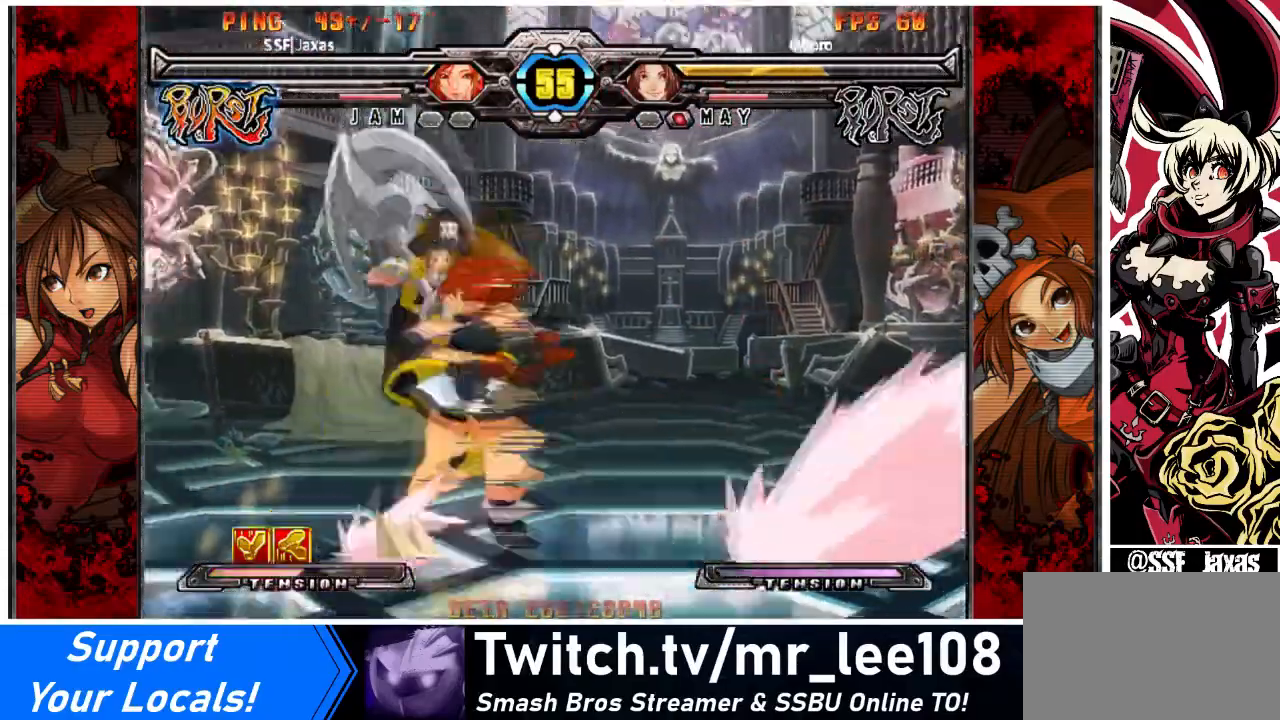
{"buttons": [], "events": [[33, "R1", "up"], [233, "R2", "down"], [300, "R2", "up"]]}
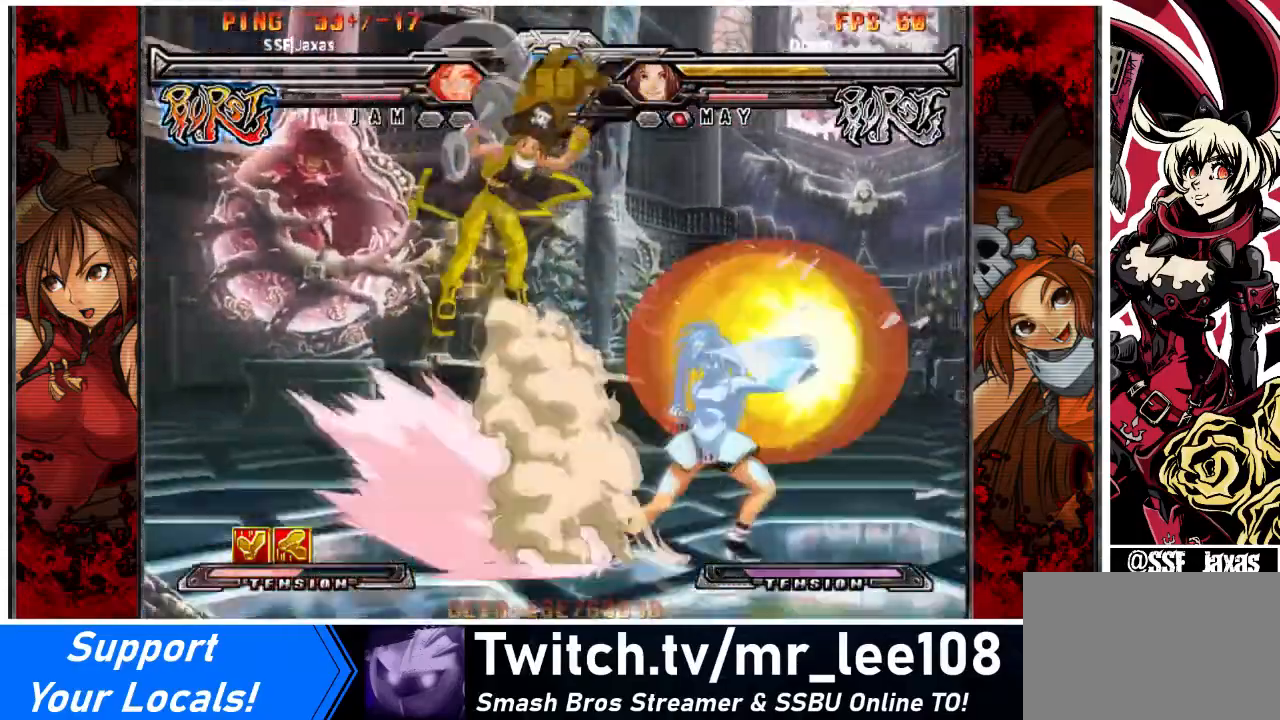
{"buttons": ["DPAD_DOWN", "DPAD_RIGHT"], "events": [[167, "DPAD_RIGHT", "down"], [267, "DPAD_DOWN", "down"]]}
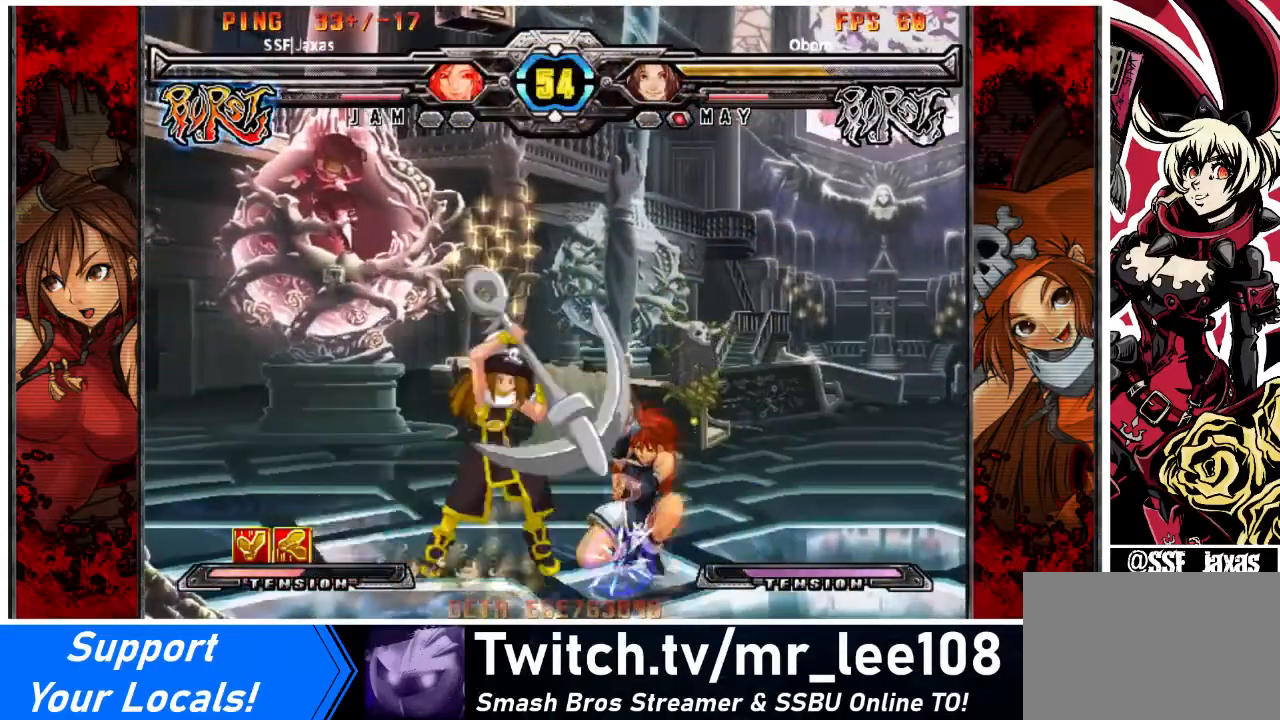
{"buttons": ["DPAD_DOWN", "DPAD_RIGHT"], "events": [[300, "TRIANGLE", "down"], [333, "SQUARE", "down"], [500, "SQUARE", "up"], [500, "TRIANGLE", "up"]]}
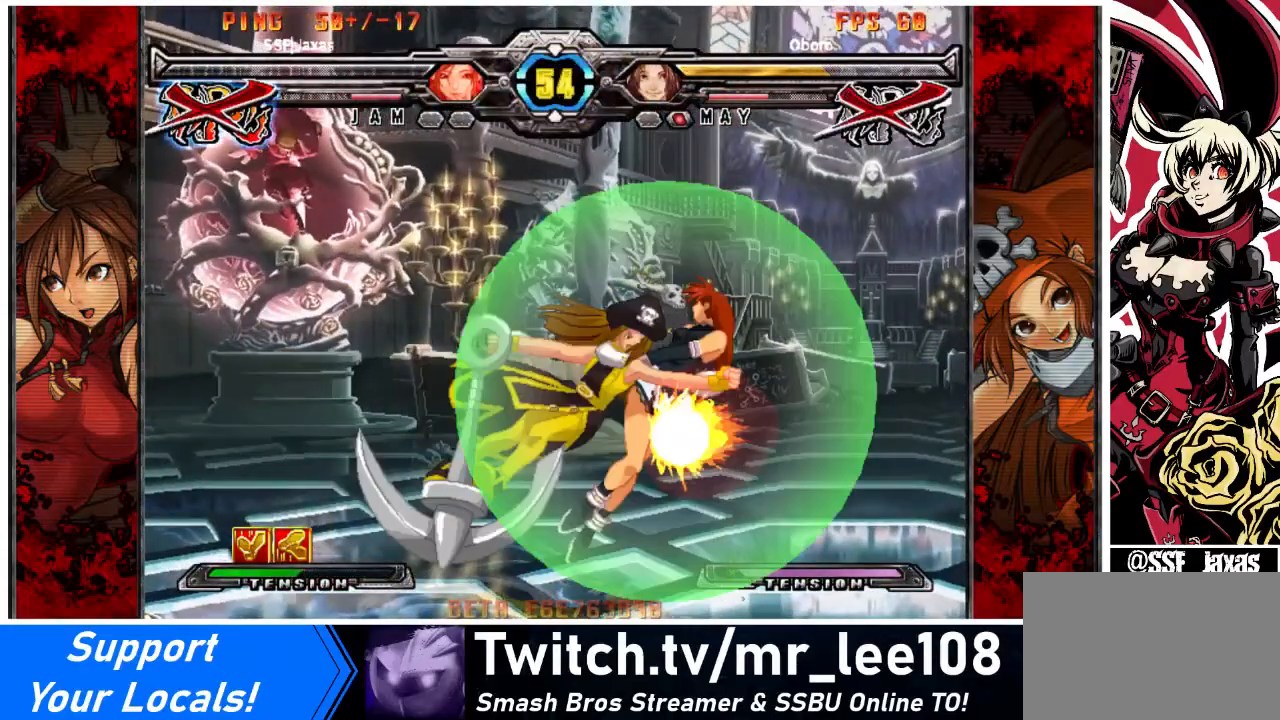
{"buttons": ["SQUARE", "TRIANGLE", "DPAD_RIGHT"], "events": [[200, "DPAD_DOWN", "up"], [467, "TRIANGLE", "down"], [501, "SQUARE", "down"]]}
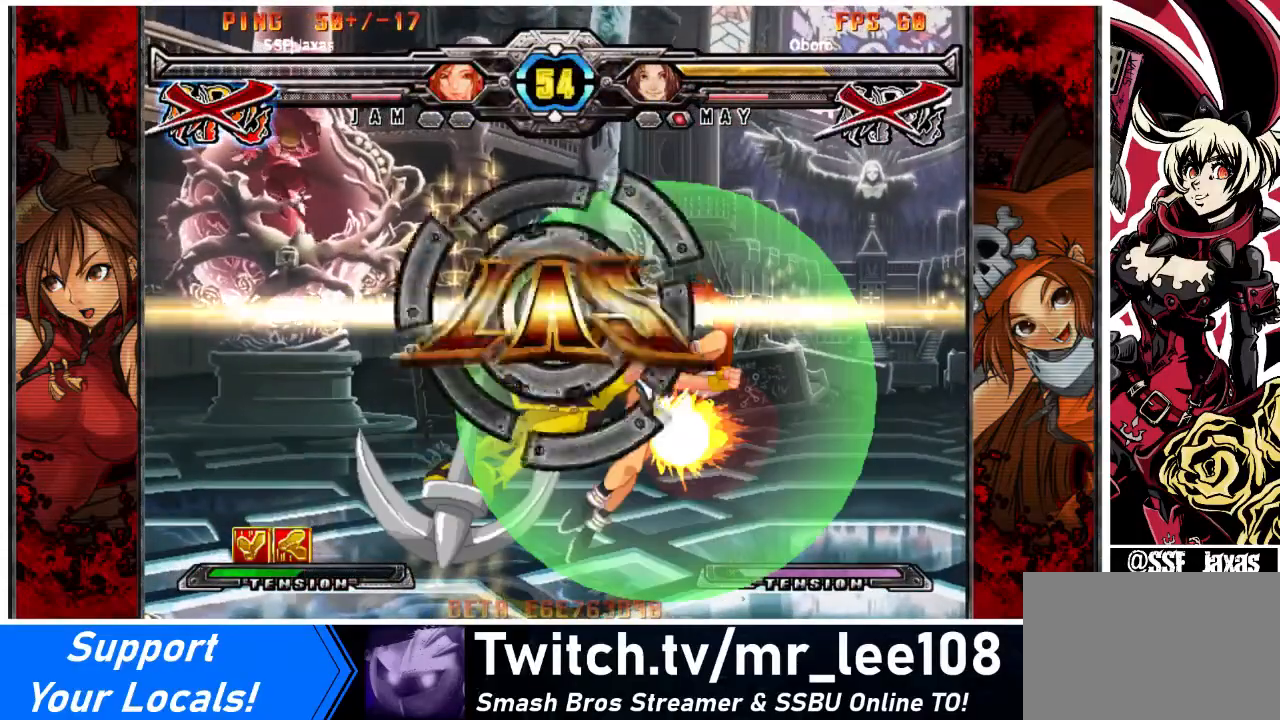
{"buttons": [], "events": [[33, "SQUARE", "up"], [33, "TRIANGLE", "up"], [67, "SQUARE", "down"], [133, "R2", "down"], [200, "SQUARE", "up"], [233, "R2", "up"], [367, "SQUARE", "down"], [400, "DPAD_RIGHT", "up"], [467, "SQUARE", "up"]]}
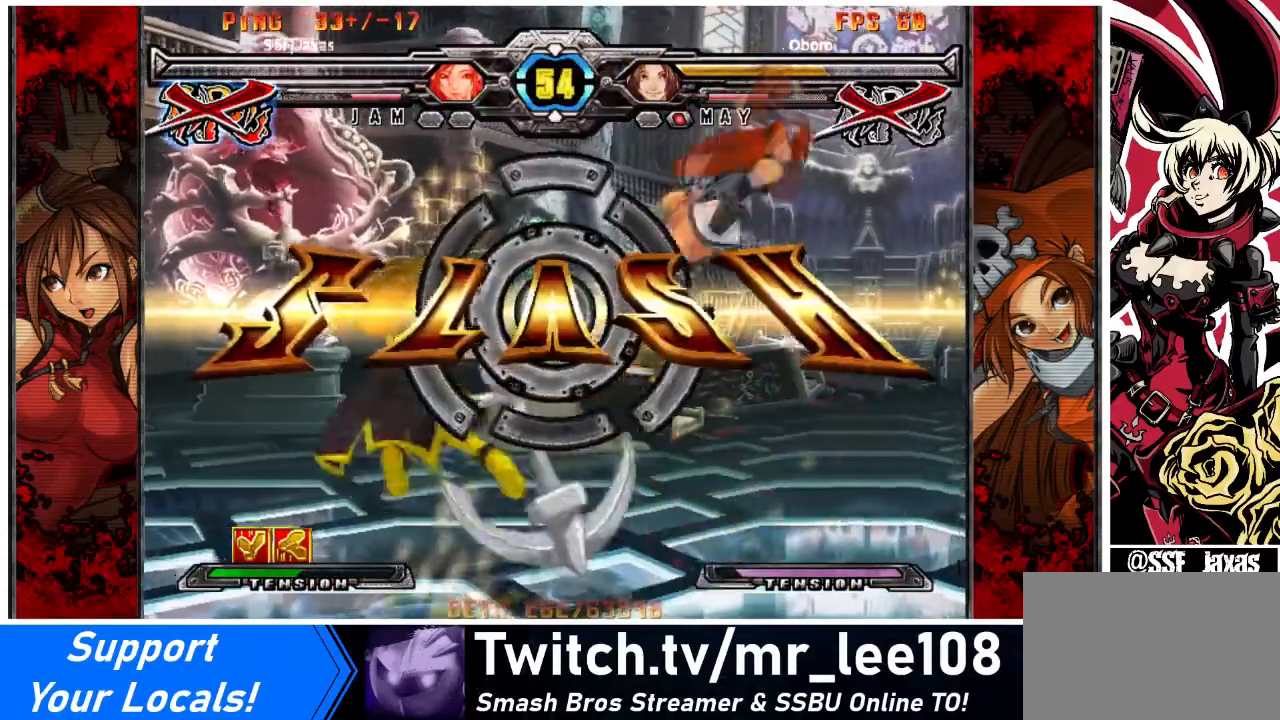
{"buttons": ["SQUARE", "R2"], "events": [[67, "R2", "down"], [67, "SQUARE", "down"], [234, "R2", "up"], [267, "SQUARE", "up"], [367, "R2", "down"], [434, "SQUARE", "down"]]}
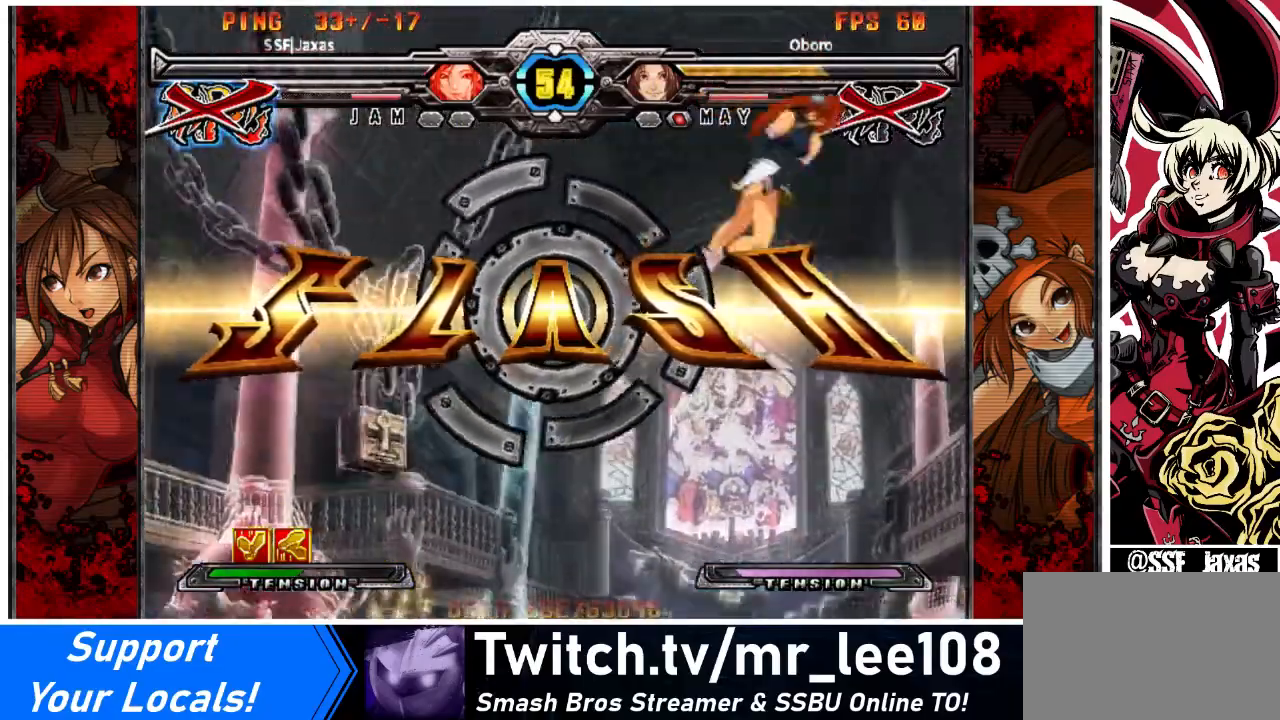
{"buttons": ["SQUARE", "R2"], "events": [[66, "R2", "up"], [100, "SQUARE", "up"], [367, "R2", "down"], [400, "SQUARE", "down"]]}
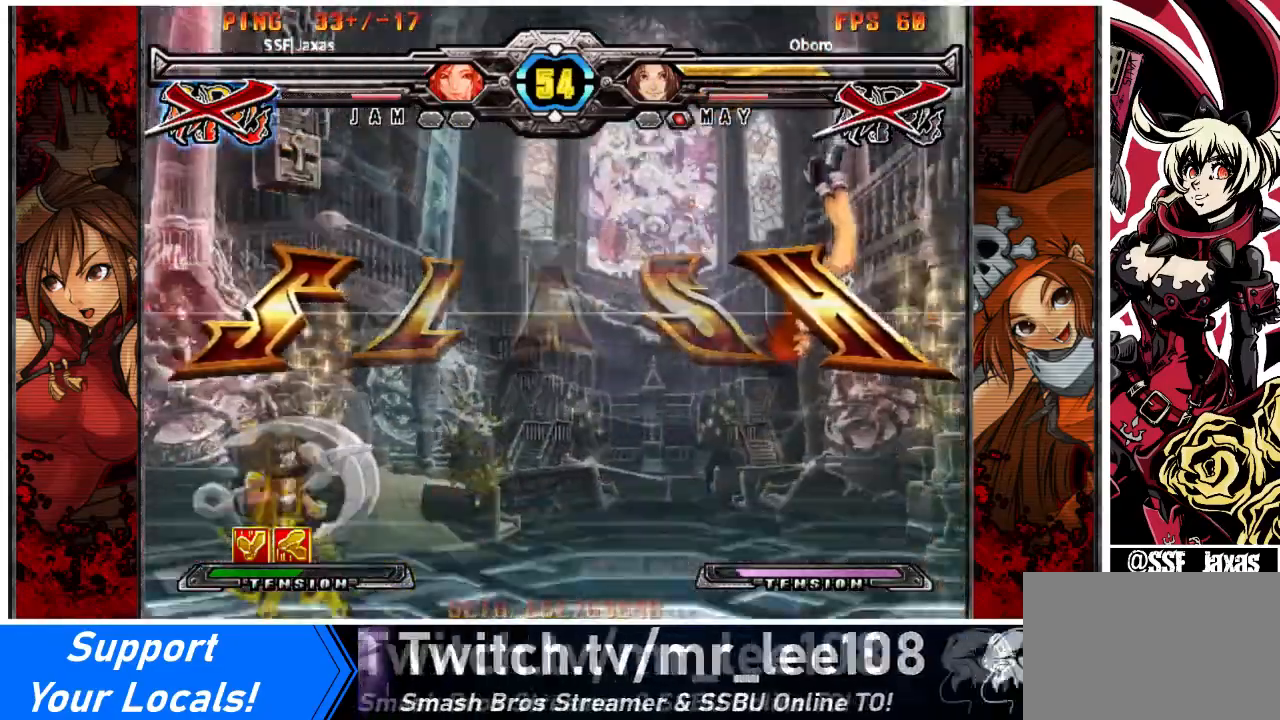
{"buttons": [], "events": [[34, "R2", "up"], [67, "SQUARE", "up"], [200, "SQUARE", "down"], [234, "R2", "down"], [334, "R2", "up"], [367, "SQUARE", "up"]]}
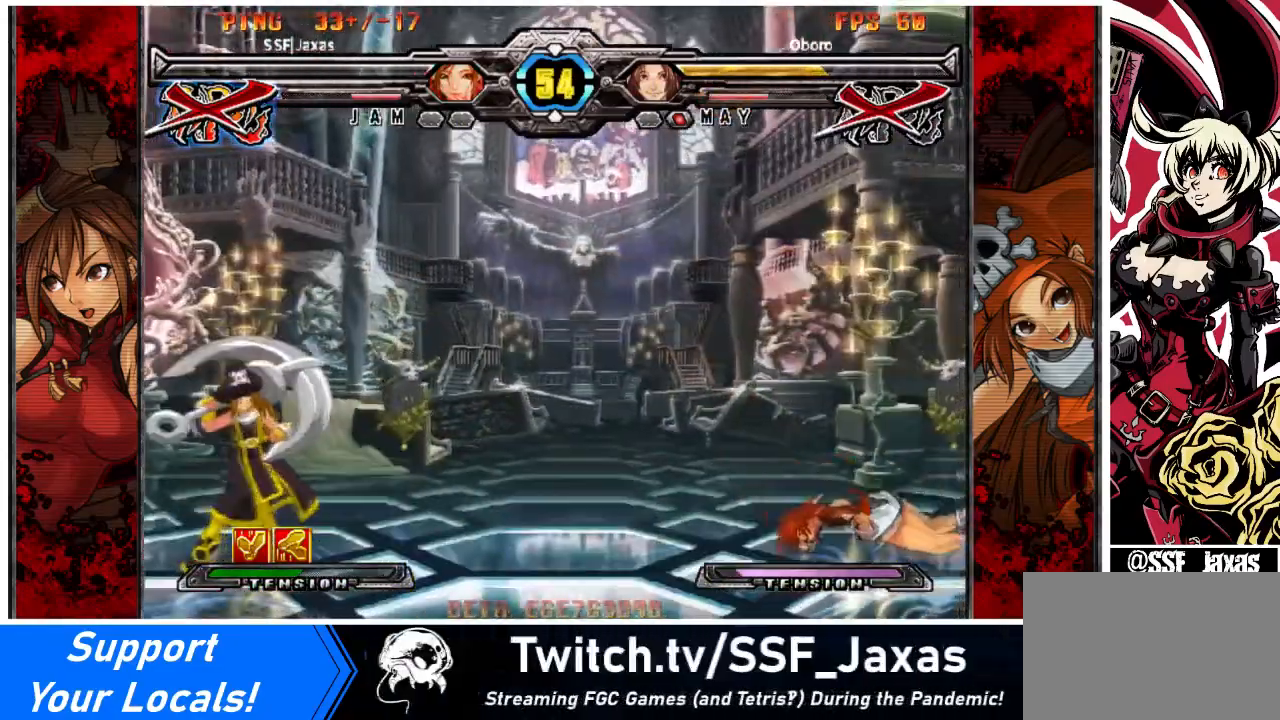
{"buttons": [], "events": [[133, "SQUARE", "down"], [300, "SQUARE", "up"]]}
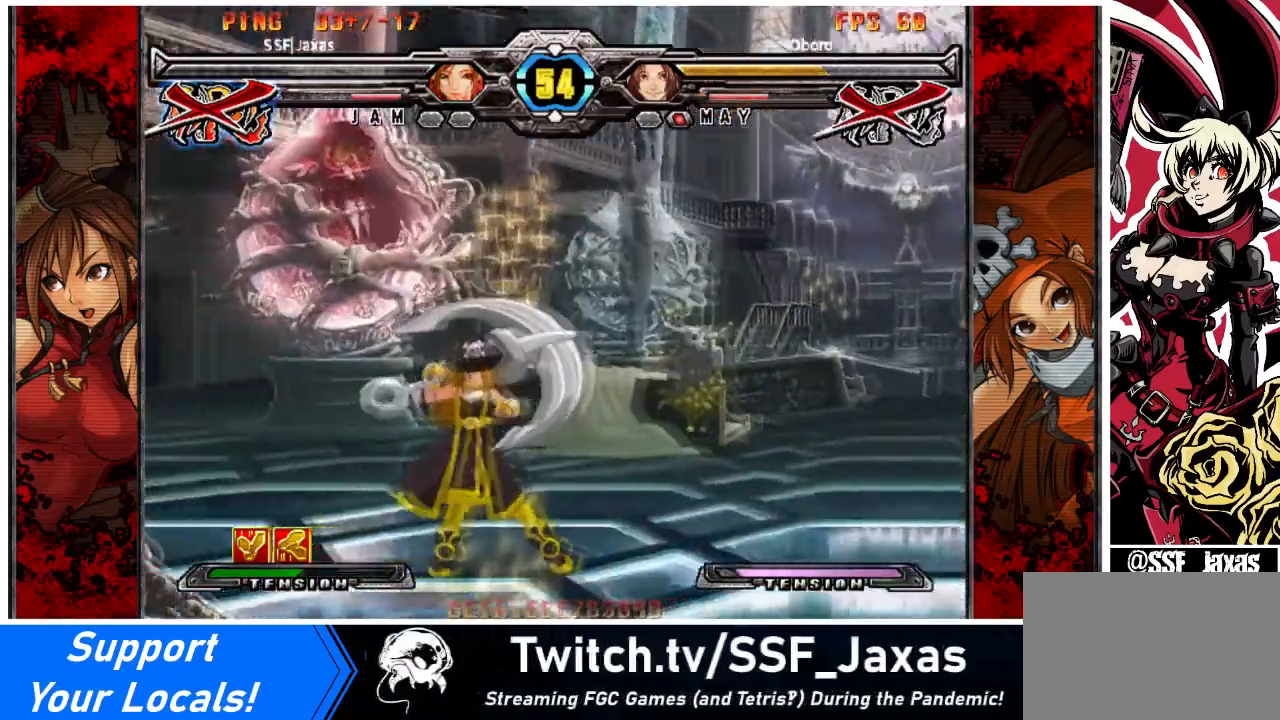
{"buttons": ["SQUARE"], "events": [[67, "SQUARE", "down"], [200, "SQUARE", "up"], [367, "SQUARE", "down"]]}
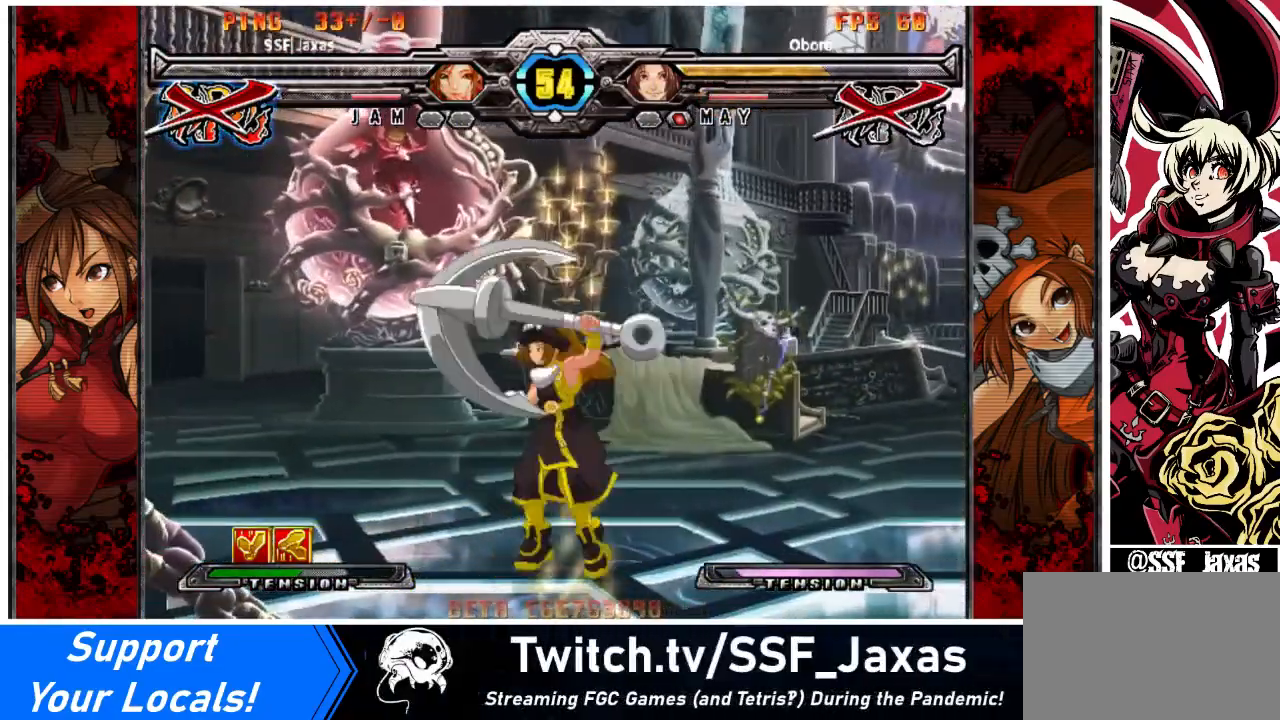
{"buttons": ["CROSS"], "events": [[33, "SQUARE", "up"], [367, "CROSS", "down"]]}
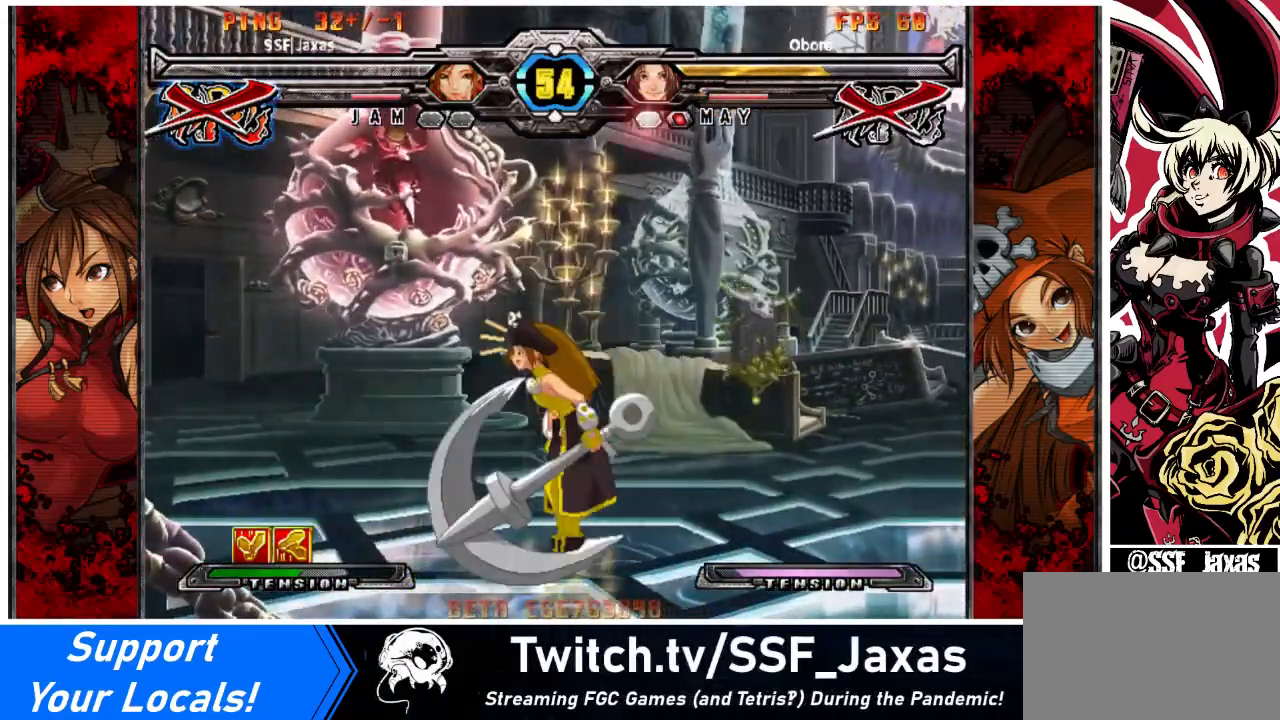
{"buttons": [], "events": [[67, "CROSS", "up"]]}
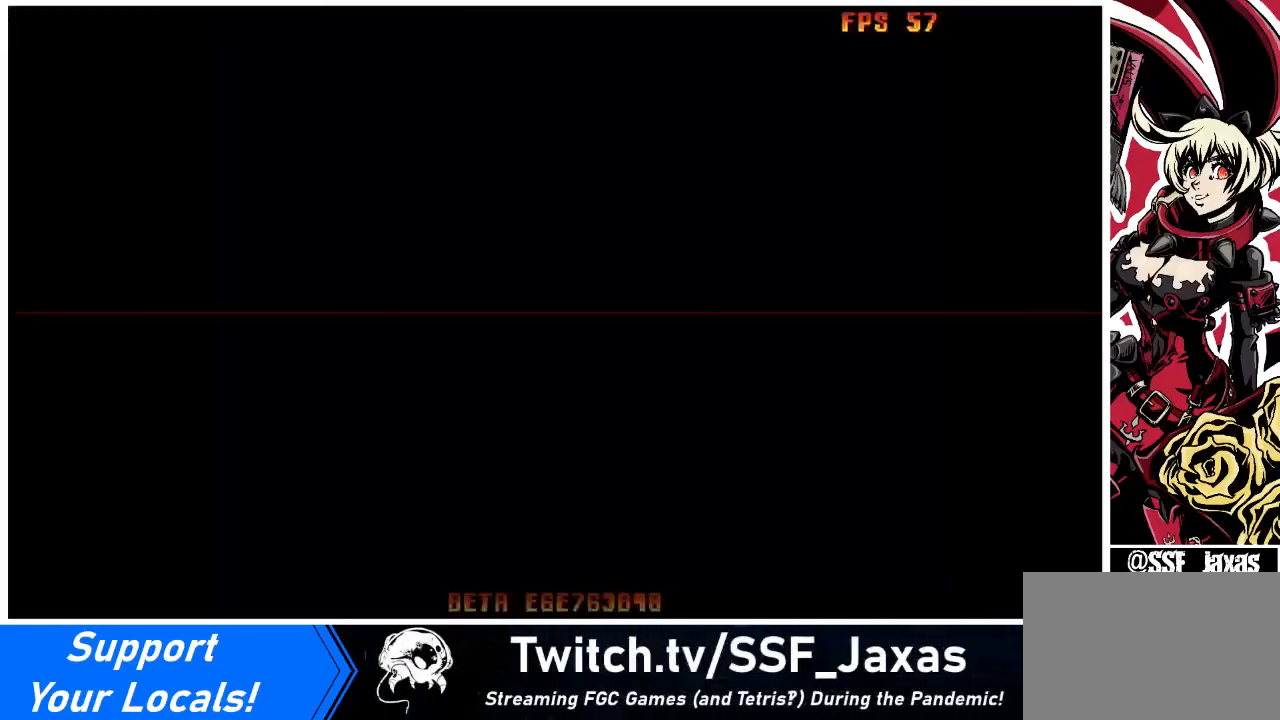
{"buttons": ["SQUARE"], "events": [[400, "SQUARE", "down"]]}
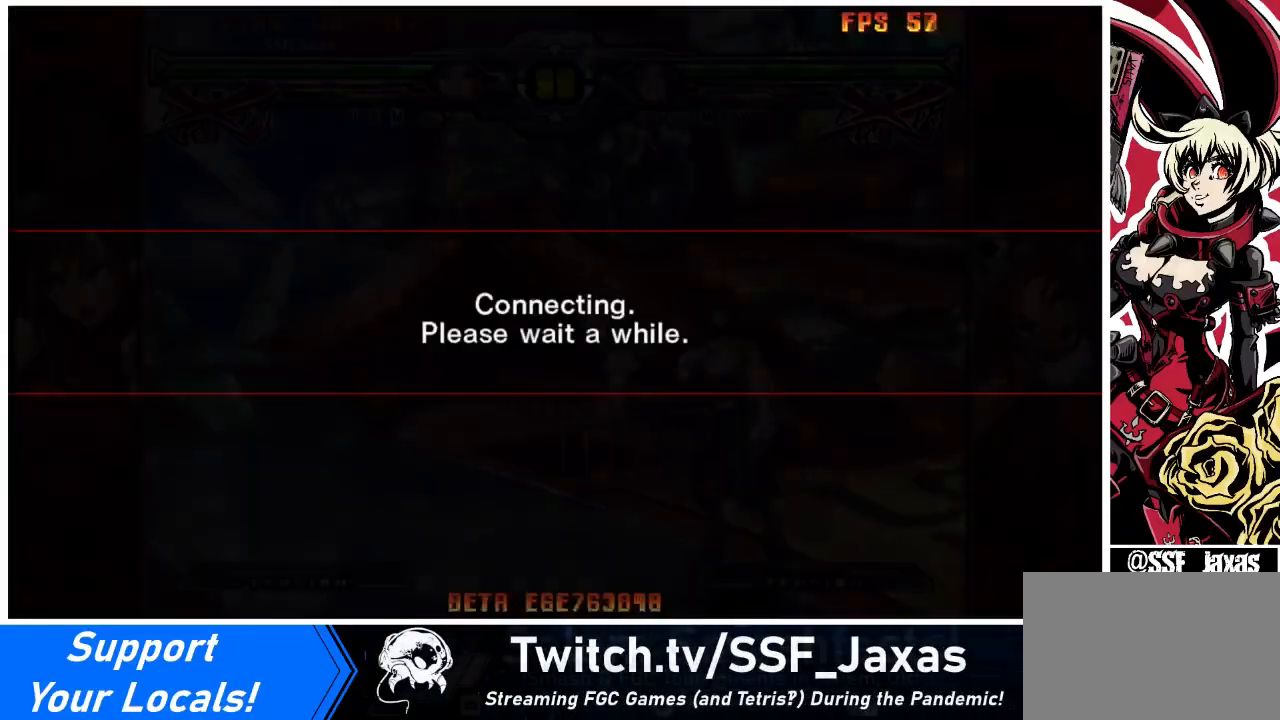
{"buttons": [], "events": [[100, "SQUARE", "up"]]}
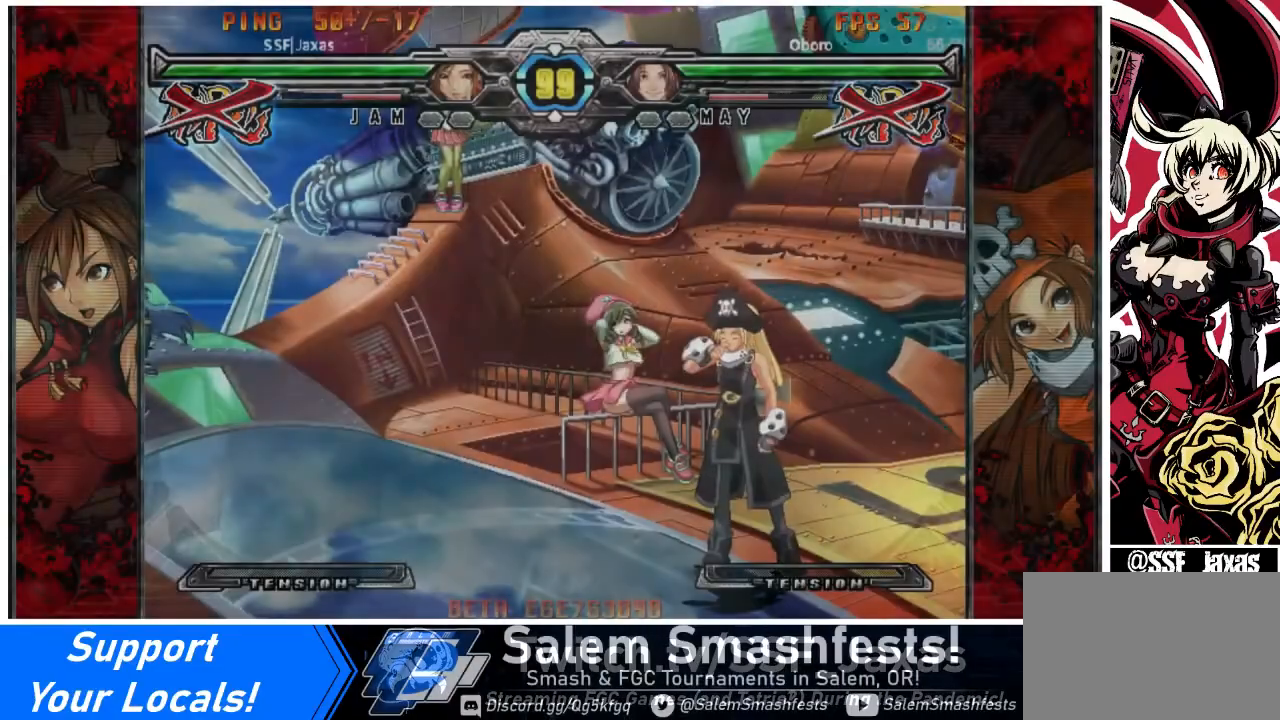
{"buttons": [], "events": []}